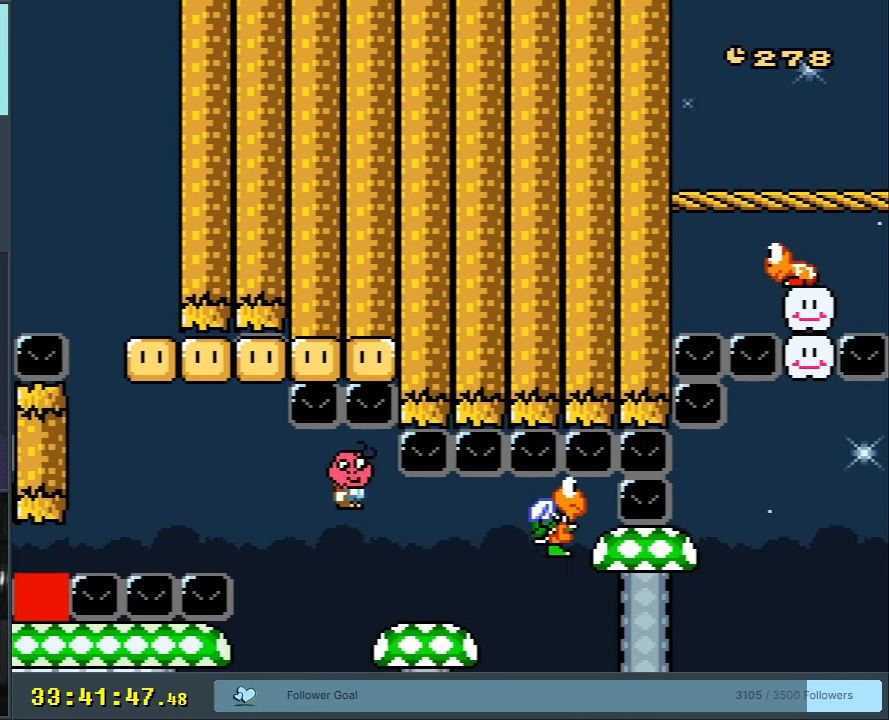
Gameplay with a controller (Nintendo layout); each line is a JSON object with the inputs held at the frame after it. "events" lists button and stick changes between this image and that frame as [ms after this image, input, new state], when the widget could be followed in between. Not read: L3 R3.
{"buttons": ["X"], "events": [[50, "A", "down"], [83, "A", "up"], [183, "DPAD_LEFT", "down"], [300, "DPAD_LEFT", "up"], [333, "A", "down"], [433, "A", "up"]]}
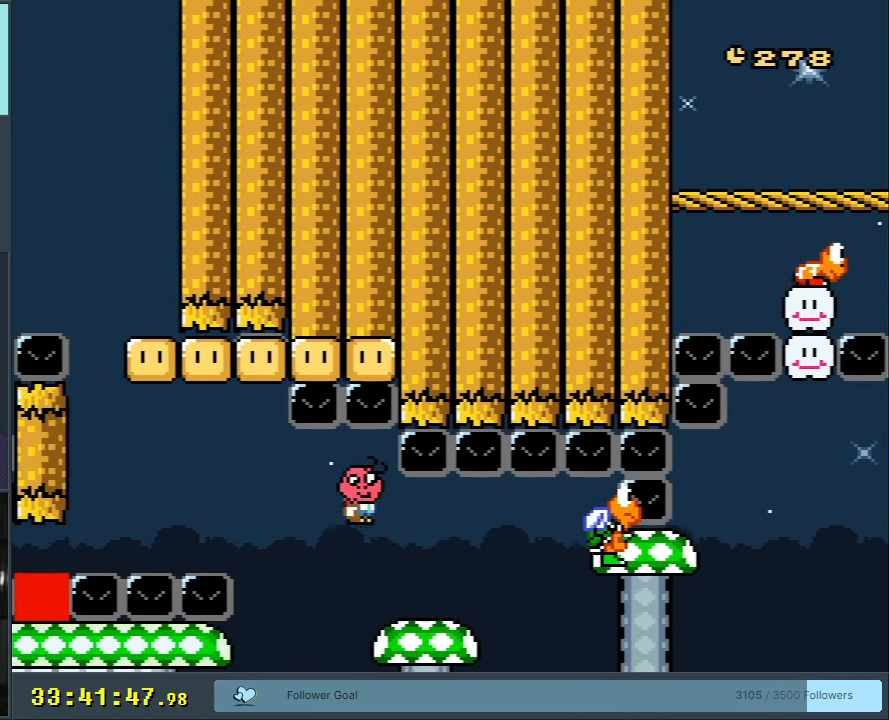
{"buttons": ["X"], "events": [[167, "DPAD_RIGHT", "down"], [300, "DPAD_RIGHT", "up"], [350, "DPAD_LEFT", "down"], [383, "A", "down"], [450, "A", "up"], [467, "DPAD_LEFT", "up"]]}
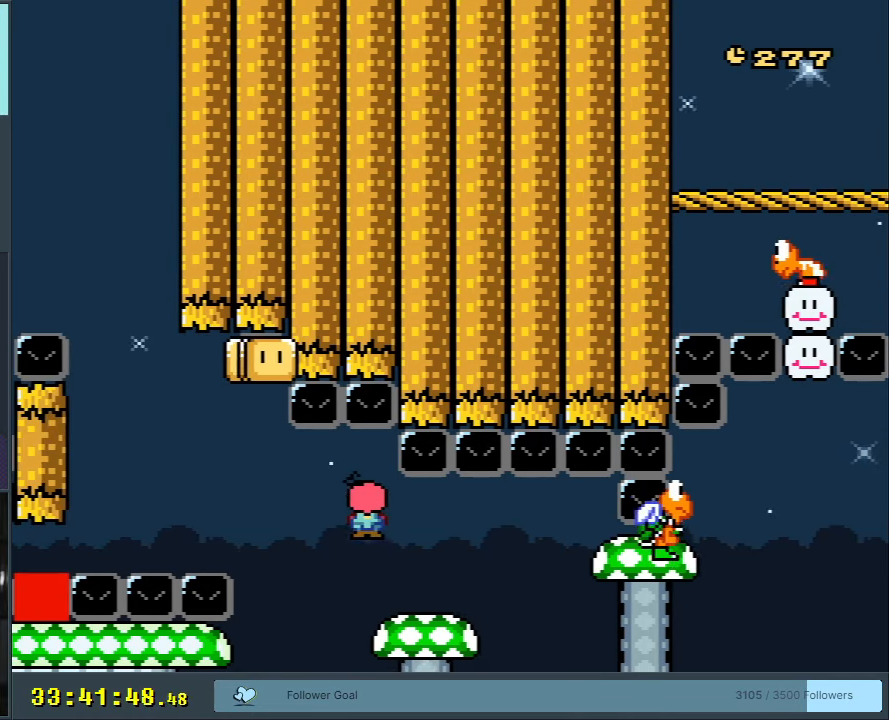
{"buttons": ["X", "DPAD_LEFT"], "events": [[100, "DPAD_RIGHT", "down"], [217, "DPAD_RIGHT", "up"], [383, "A", "down"], [383, "DPAD_LEFT", "down"], [467, "A", "up"]]}
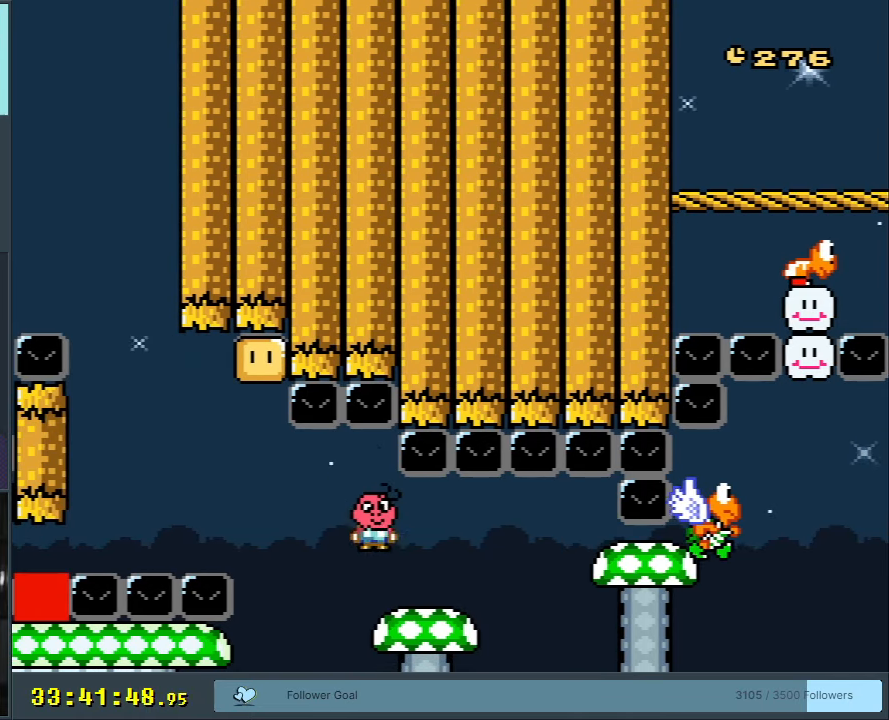
{"buttons": ["X", "DPAD_LEFT"], "events": [[17, "DPAD_LEFT", "up"], [183, "DPAD_RIGHT", "down"], [283, "DPAD_RIGHT", "up"], [400, "A", "down"], [433, "DPAD_LEFT", "down"], [450, "A", "up"]]}
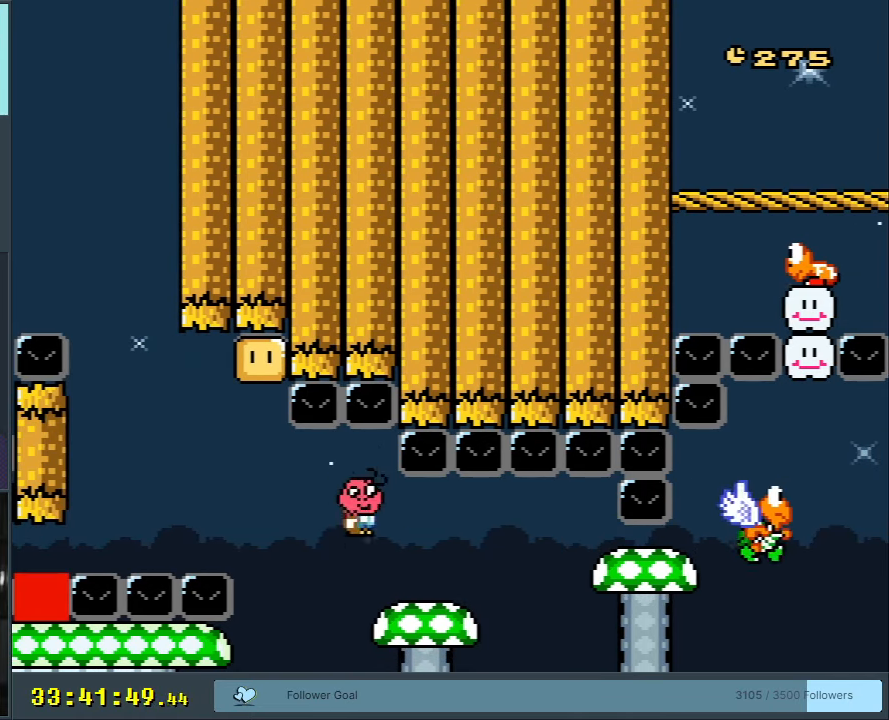
{"buttons": ["X", "DPAD_LEFT"], "events": [[50, "DPAD_LEFT", "up"], [167, "DPAD_RIGHT", "down"], [333, "DPAD_RIGHT", "up"], [433, "A", "down"], [467, "DPAD_LEFT", "down"], [500, "A", "up"]]}
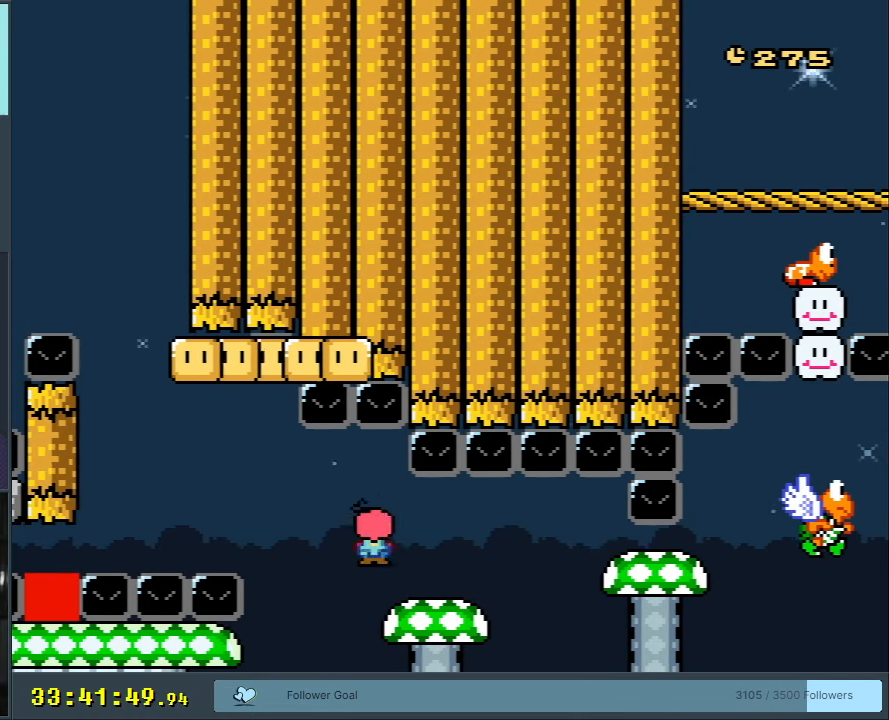
{"buttons": ["X"], "events": [[117, "DPAD_LEFT", "up"], [183, "DPAD_RIGHT", "down"], [483, "DPAD_RIGHT", "up"]]}
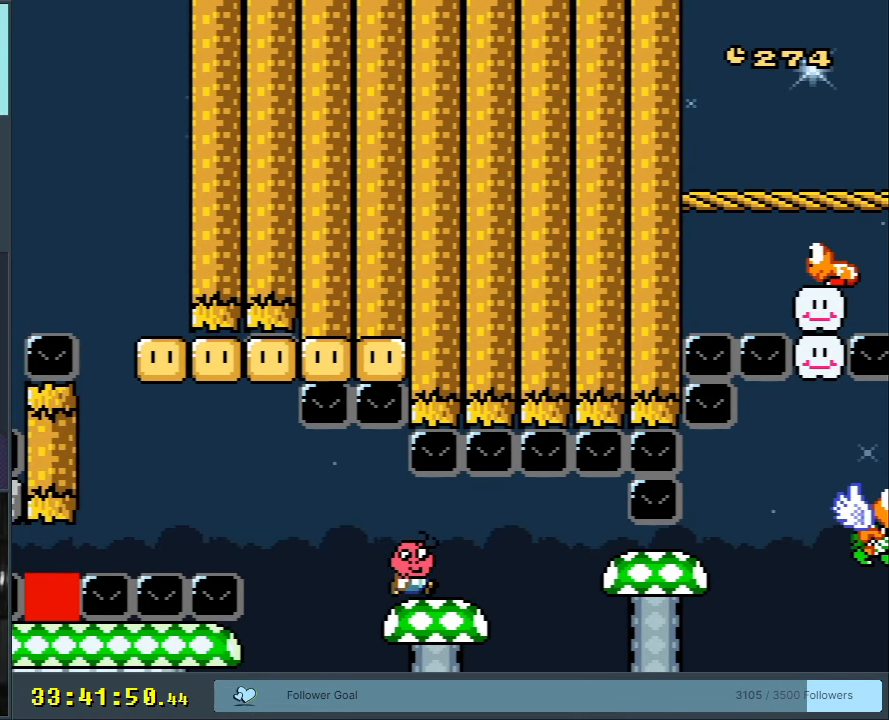
{"buttons": ["DPAD_RIGHT"], "events": [[150, "X", "up"], [267, "DPAD_RIGHT", "down"], [367, "A", "down"], [433, "A", "up"]]}
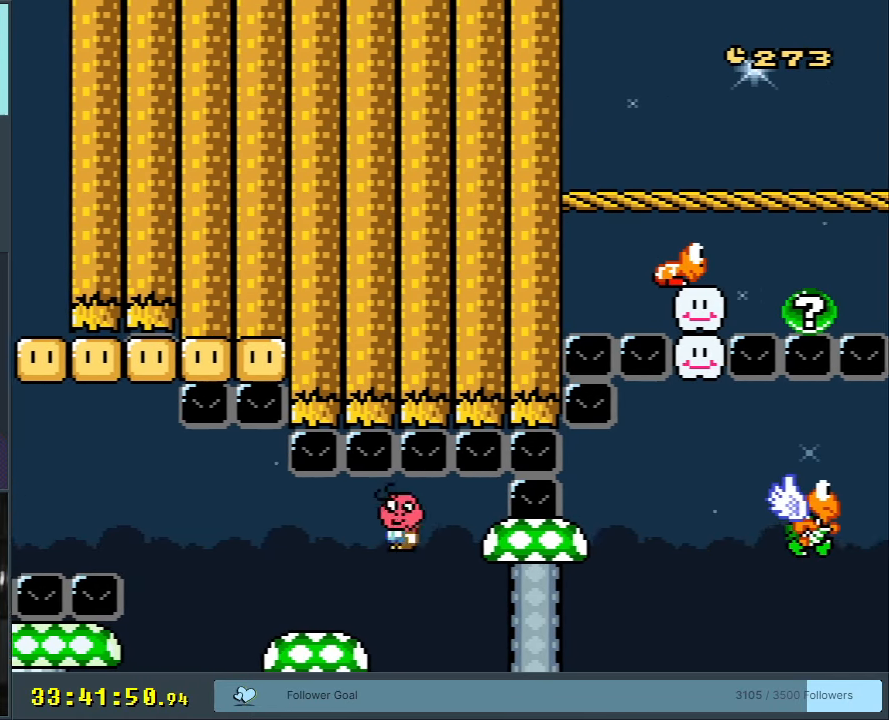
{"buttons": [], "events": [[83, "A", "down"], [117, "X", "down"], [183, "DPAD_RIGHT", "up"], [233, "DPAD_LEFT", "down"], [367, "DPAD_LEFT", "up"], [433, "X", "up"], [467, "A", "up"]]}
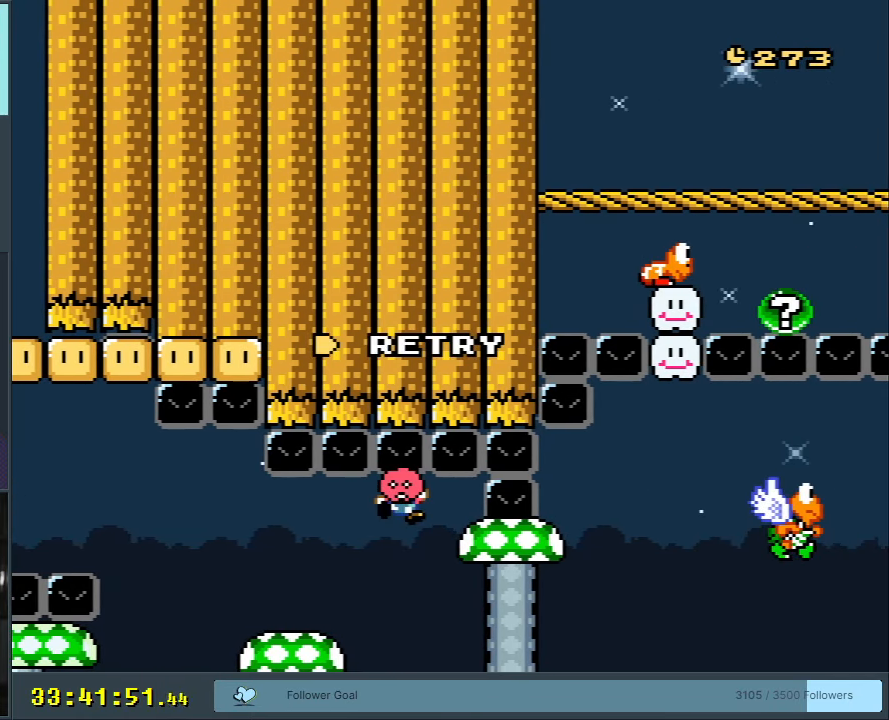
{"buttons": [], "events": []}
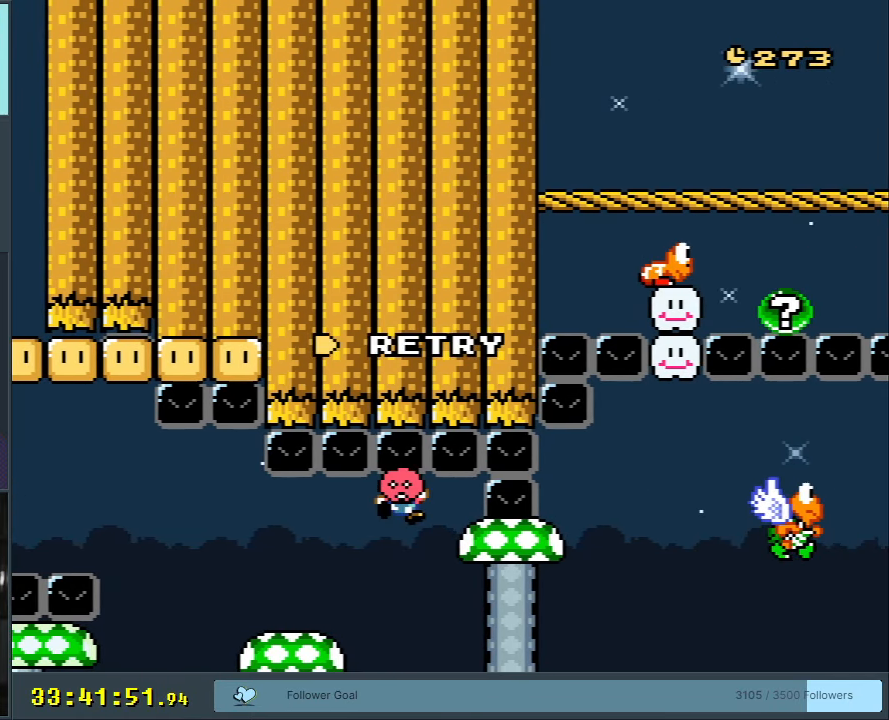
{"buttons": [], "events": []}
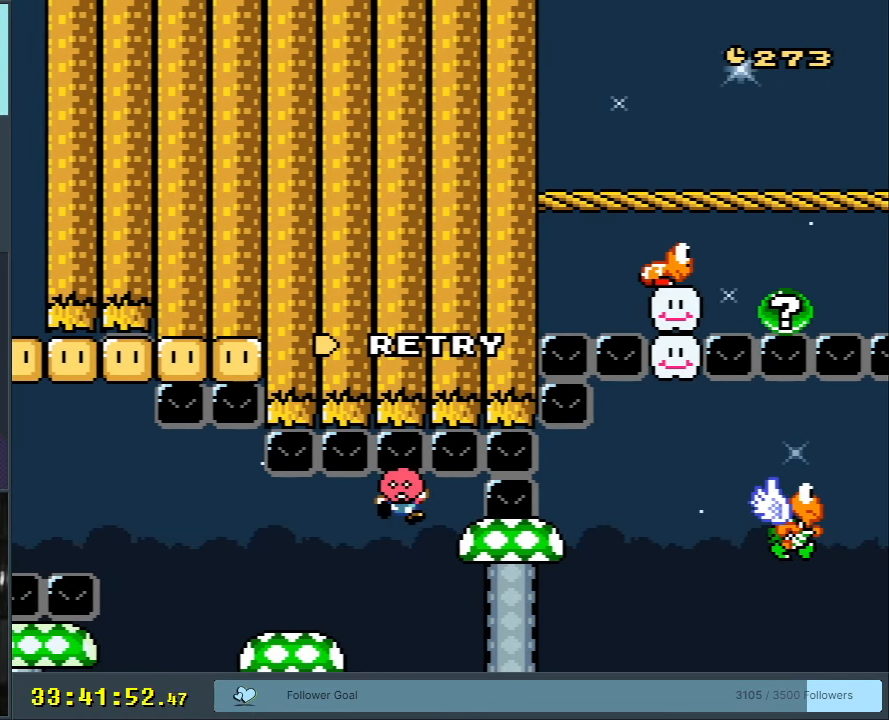
{"buttons": ["B", "Y", "DPAD_LEFT"], "events": [[333, "B", "down"], [333, "Y", "down"], [500, "DPAD_LEFT", "down"]]}
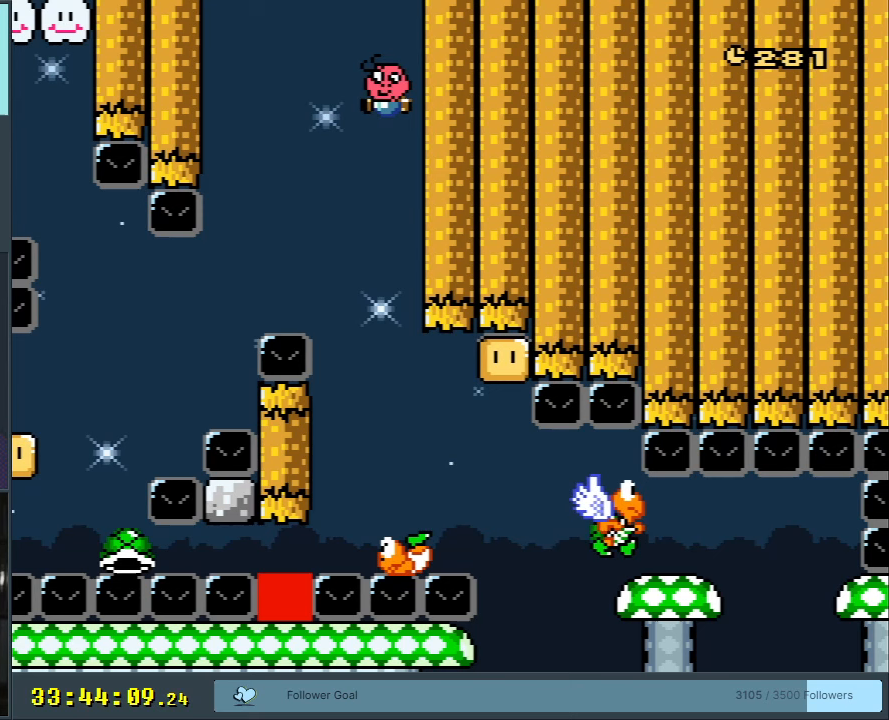
{"buttons": ["B", "Y"], "events": [[100, "DPAD_LEFT", "up"], [333, "DPAD_RIGHT", "down"], [467, "DPAD_RIGHT", "up"]]}
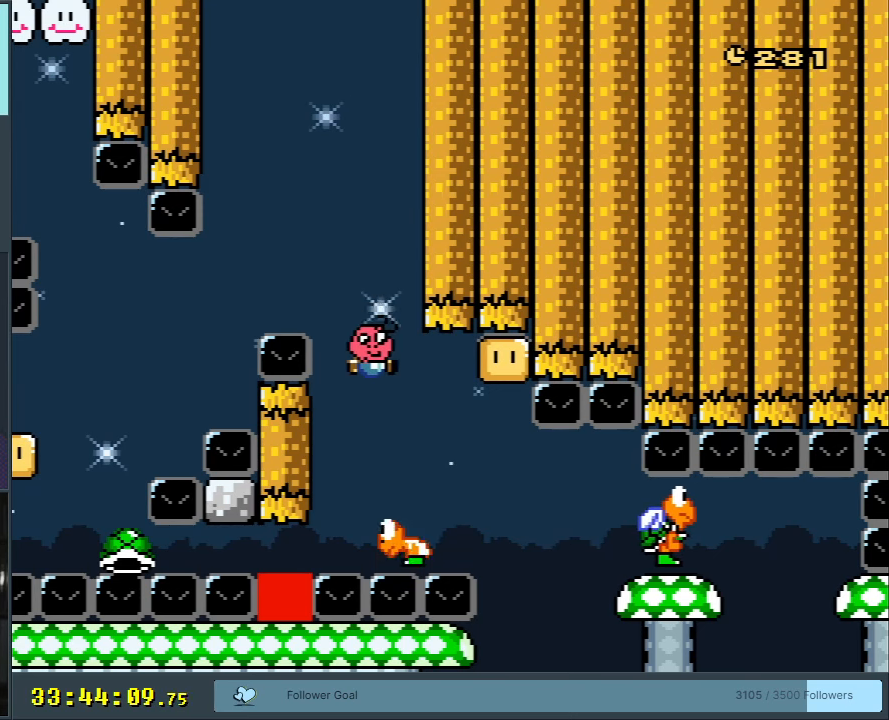
{"buttons": ["B", "Y"], "events": [[50, "DPAD_RIGHT", "down"], [117, "B", "up"], [283, "B", "down"], [450, "DPAD_RIGHT", "up"]]}
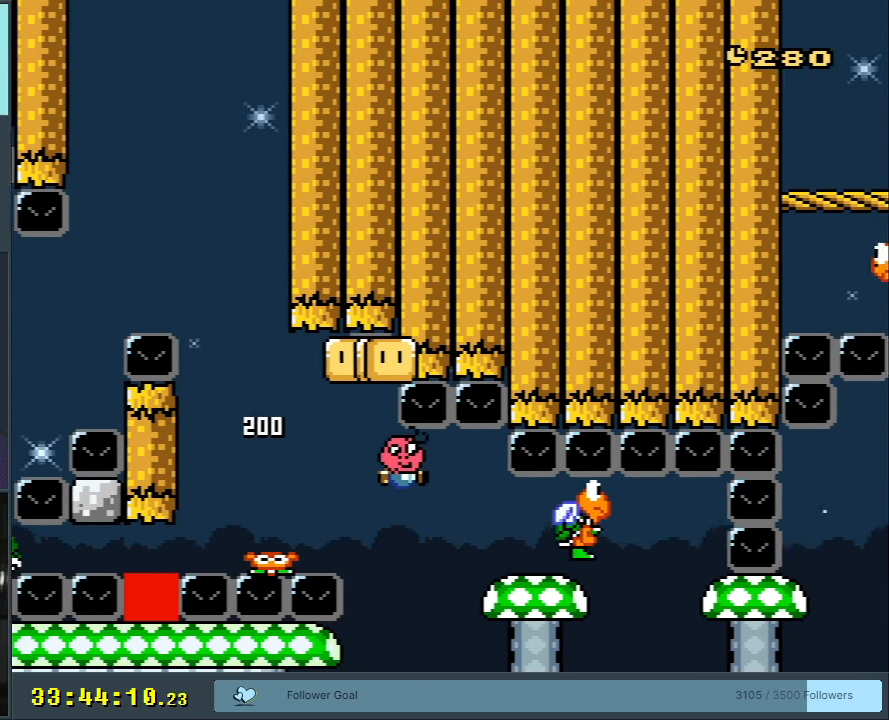
{"buttons": ["X", "DPAD_RIGHT"], "events": [[200, "DPAD_LEFT", "down"], [317, "DPAD_LEFT", "up"], [350, "B", "up"], [350, "X", "down"], [367, "Y", "up"], [483, "DPAD_RIGHT", "down"]]}
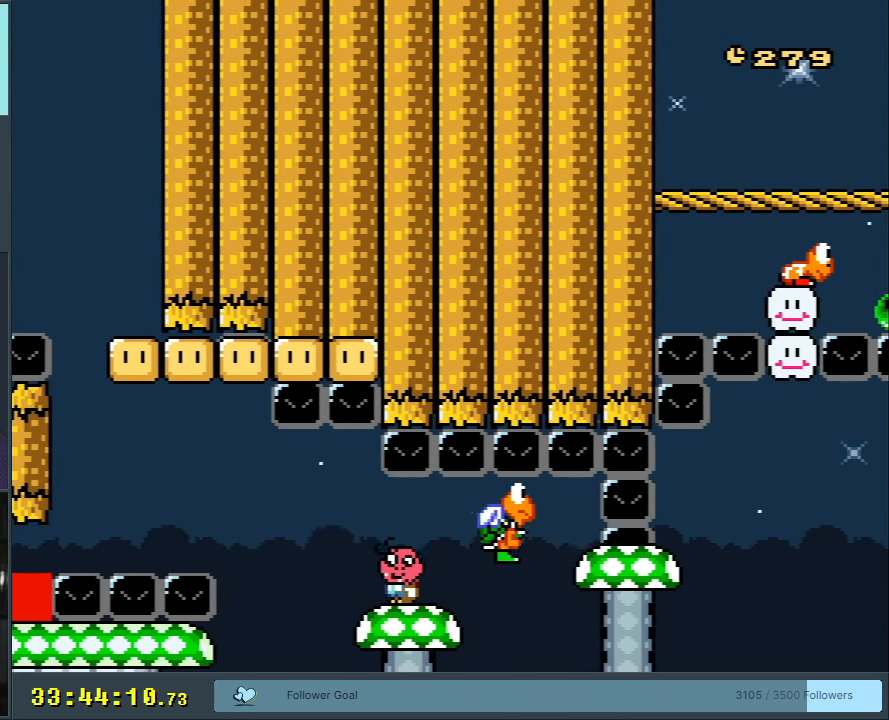
{"buttons": ["X", "DPAD_LEFT"], "events": [[300, "A", "down"], [350, "A", "up"], [350, "DPAD_RIGHT", "up"], [483, "DPAD_LEFT", "down"]]}
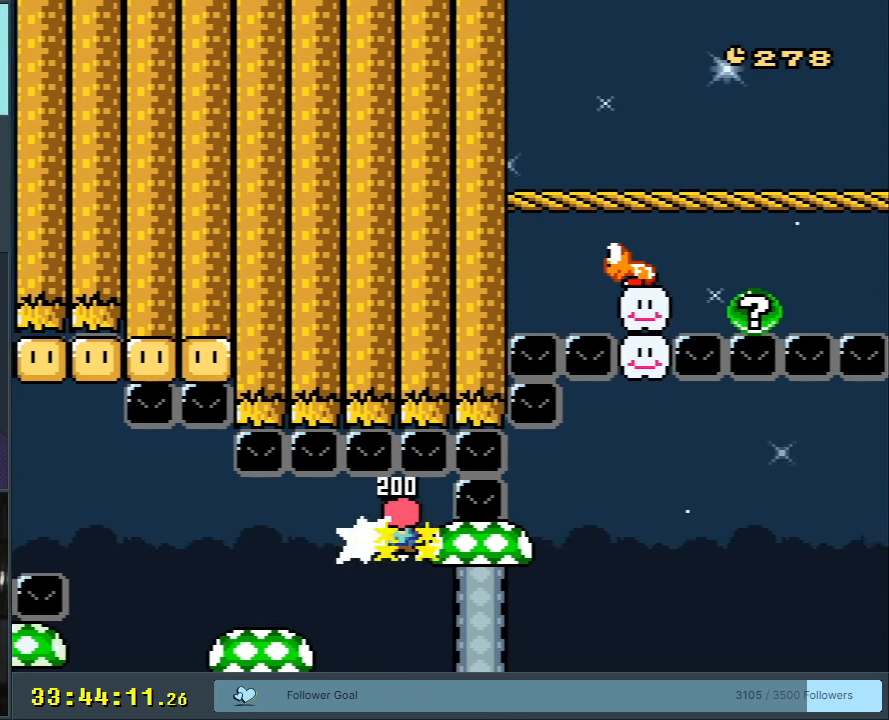
{"buttons": ["X"], "events": [[183, "DPAD_LEFT", "up"], [217, "A", "down"], [233, "DPAD_RIGHT", "down"], [267, "A", "up"], [333, "DPAD_RIGHT", "up"]]}
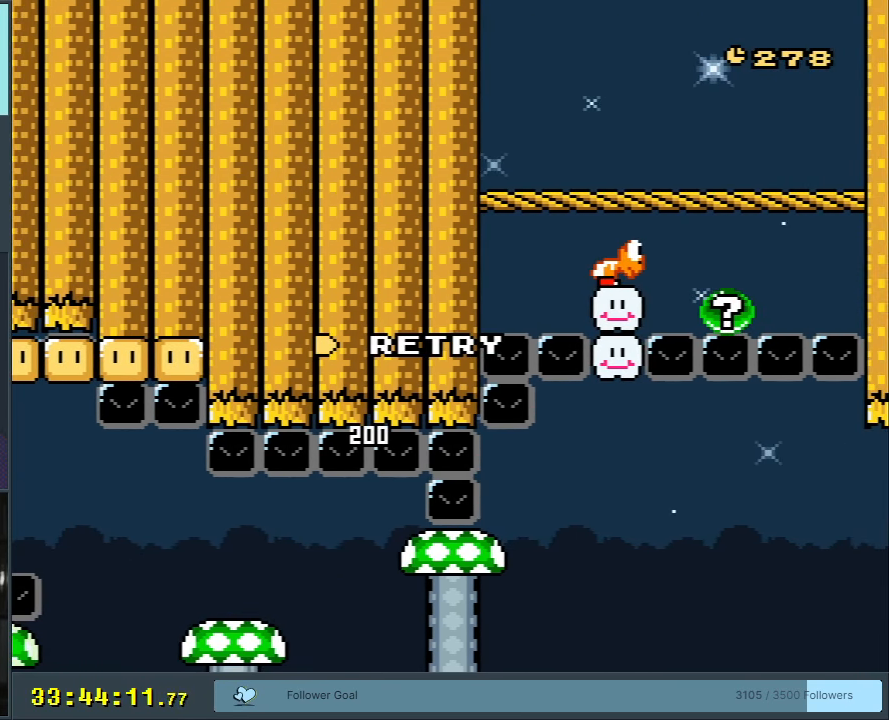
{"buttons": [], "events": [[50, "X", "up"]]}